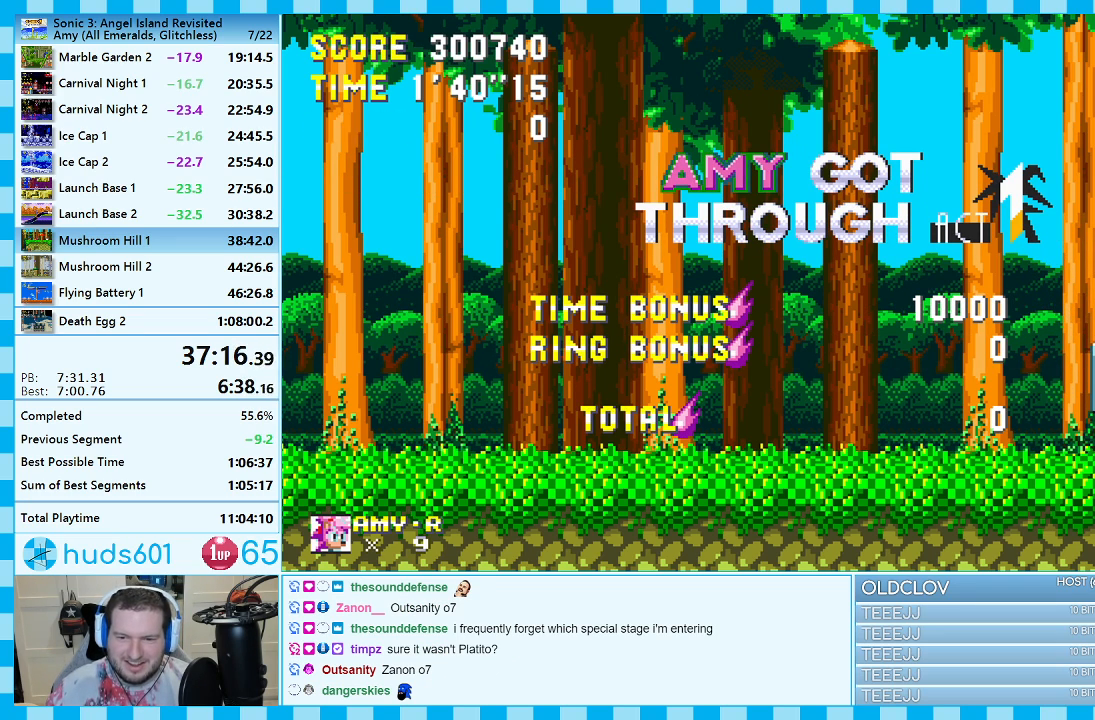
Gameplay with a controller (Xbox layout); each line is a JSON object with the inputs held at the frame after it. "events" lists button and stick changes between this image and that frame as [ms after this image, input, new state], when the widget could be followed in between. Not read: L2 L3 R2 R3.
{"buttons": ["A"], "events": [[283, "A", "down"]]}
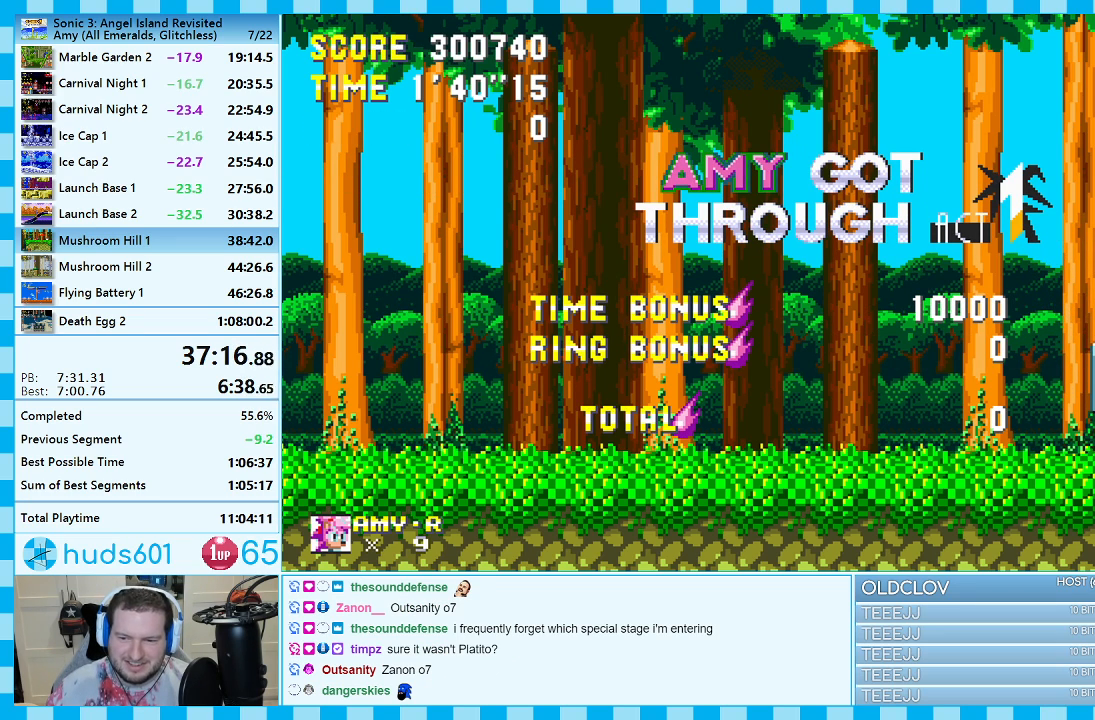
{"buttons": ["A"], "events": []}
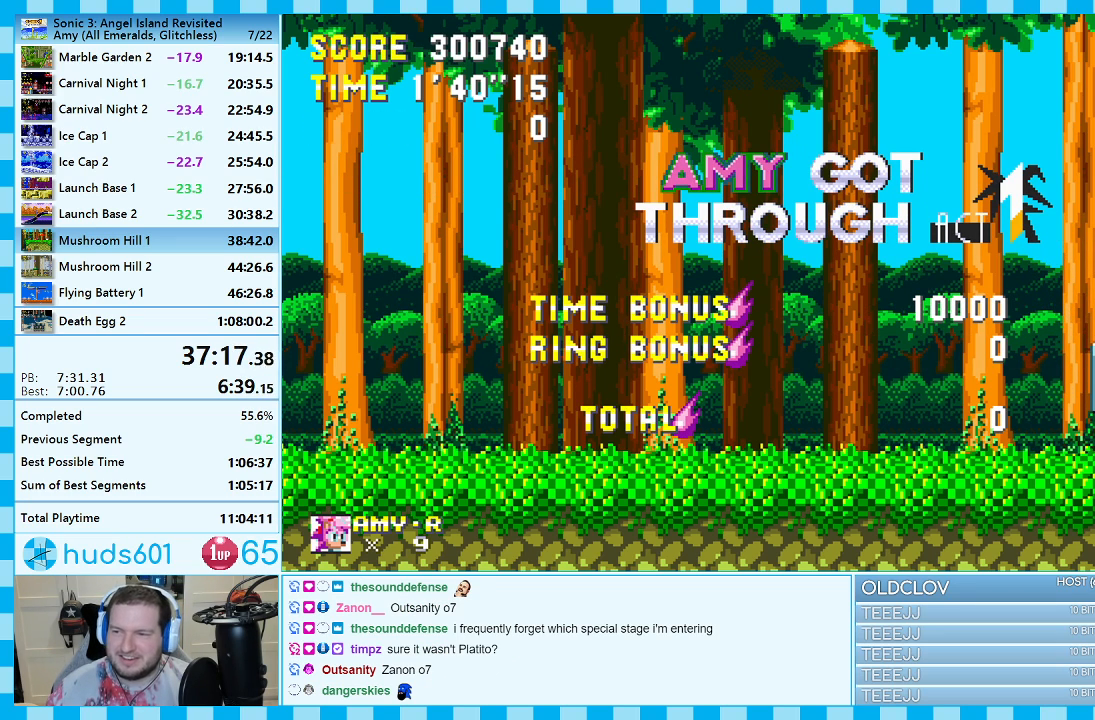
{"buttons": ["A"], "events": []}
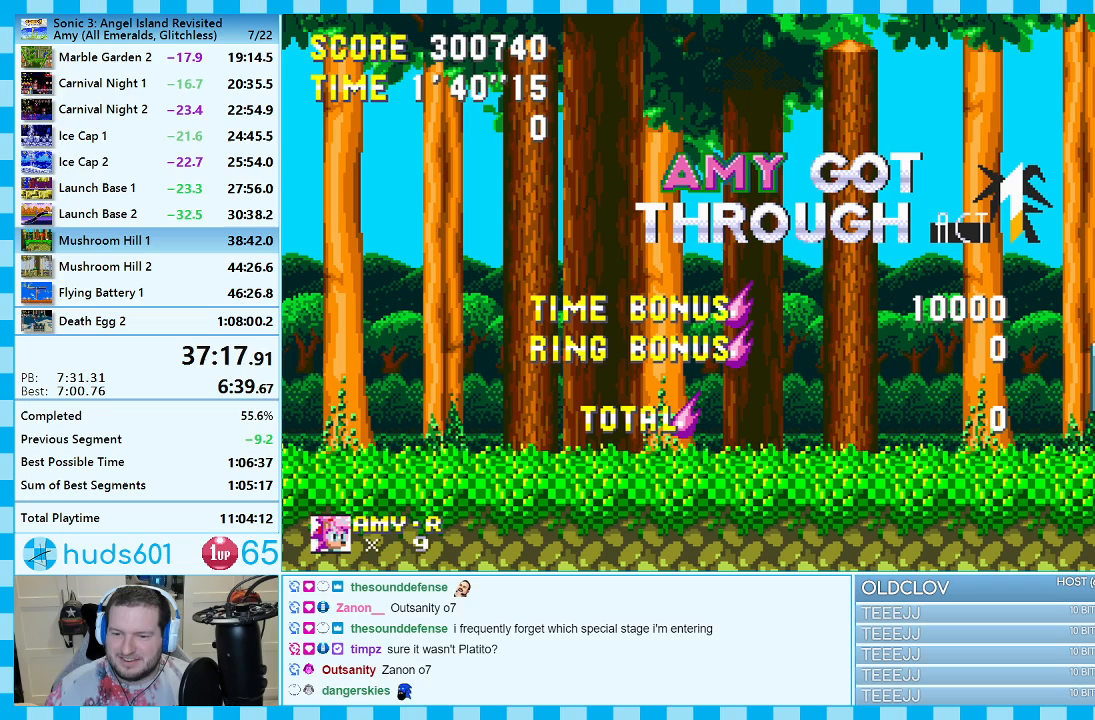
{"buttons": ["A"], "events": []}
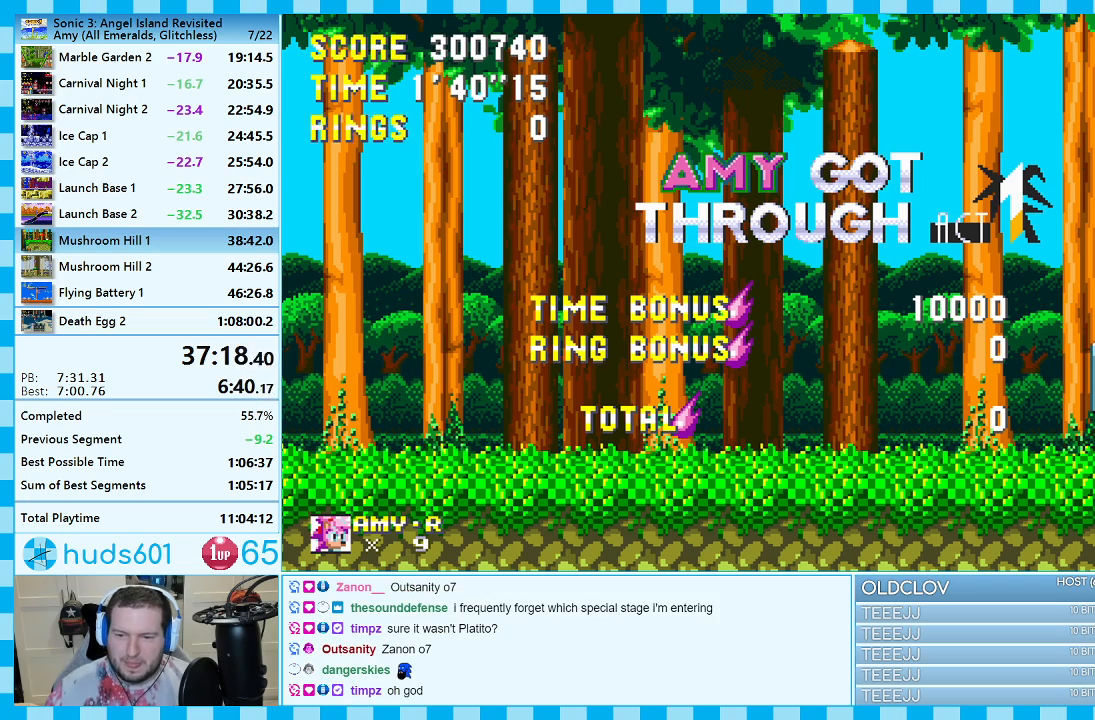
{"buttons": ["A"], "events": []}
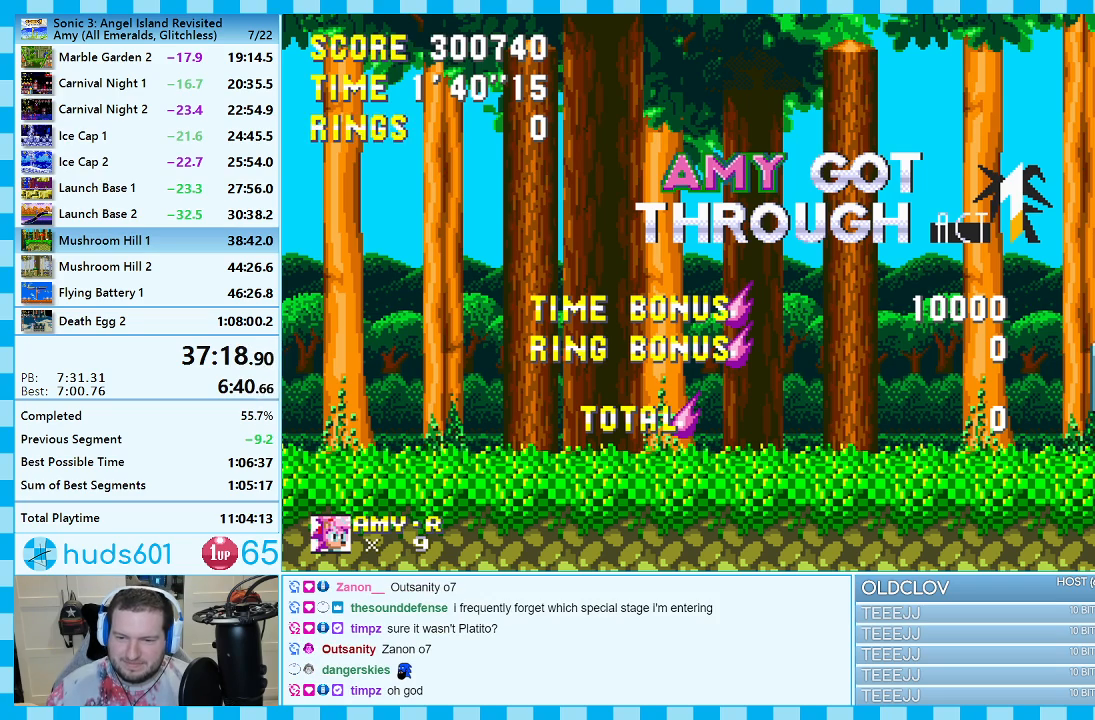
{"buttons": ["A"], "events": []}
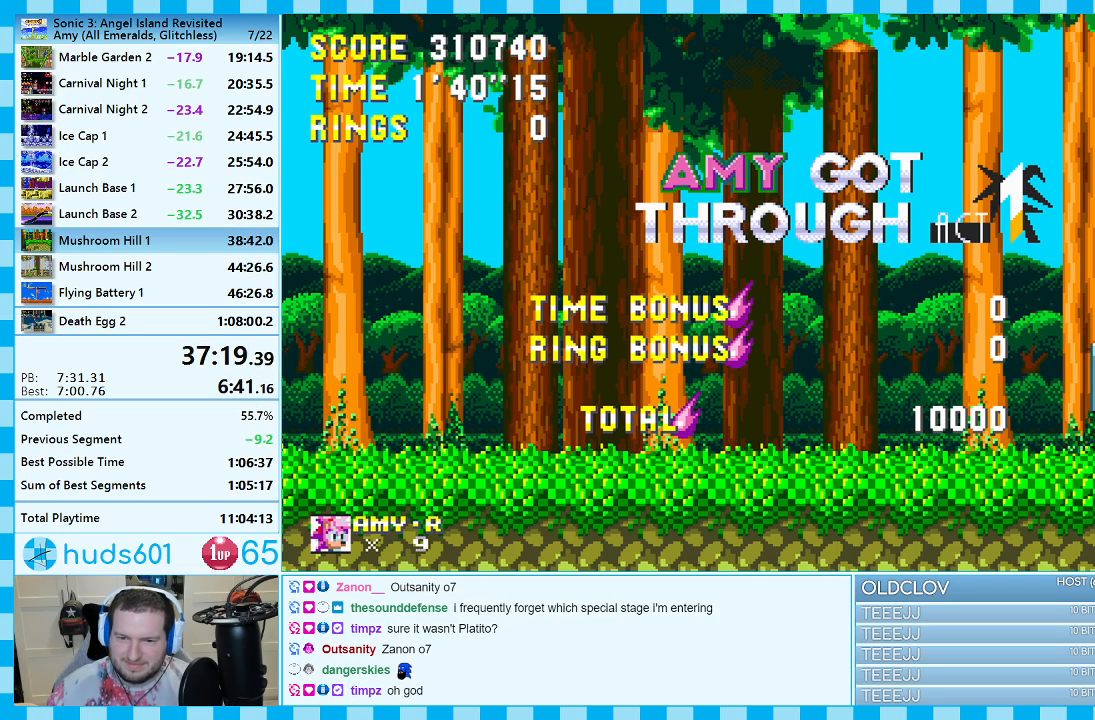
{"buttons": ["A"], "events": []}
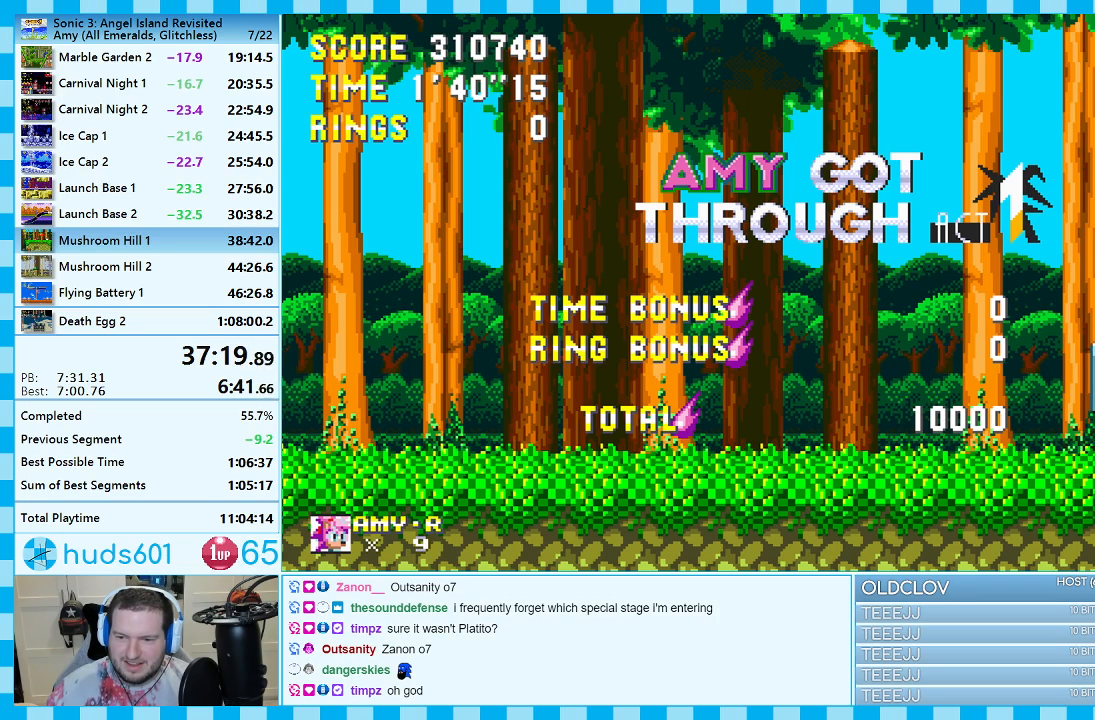
{"buttons": ["A"], "events": []}
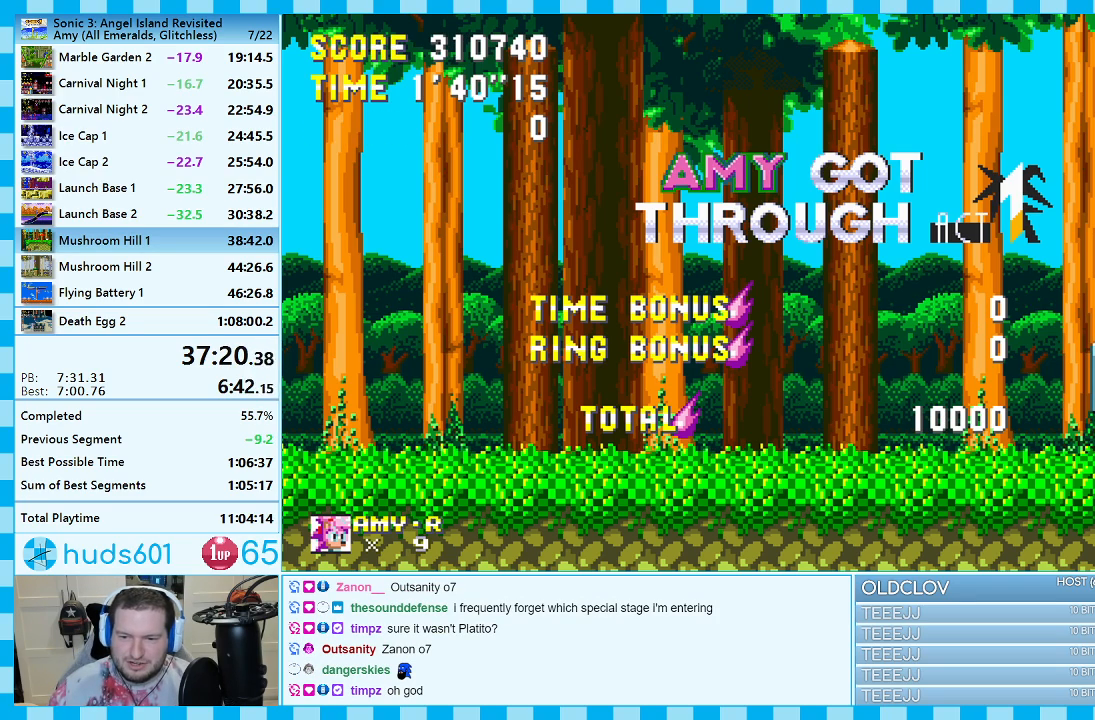
{"buttons": ["A"], "events": []}
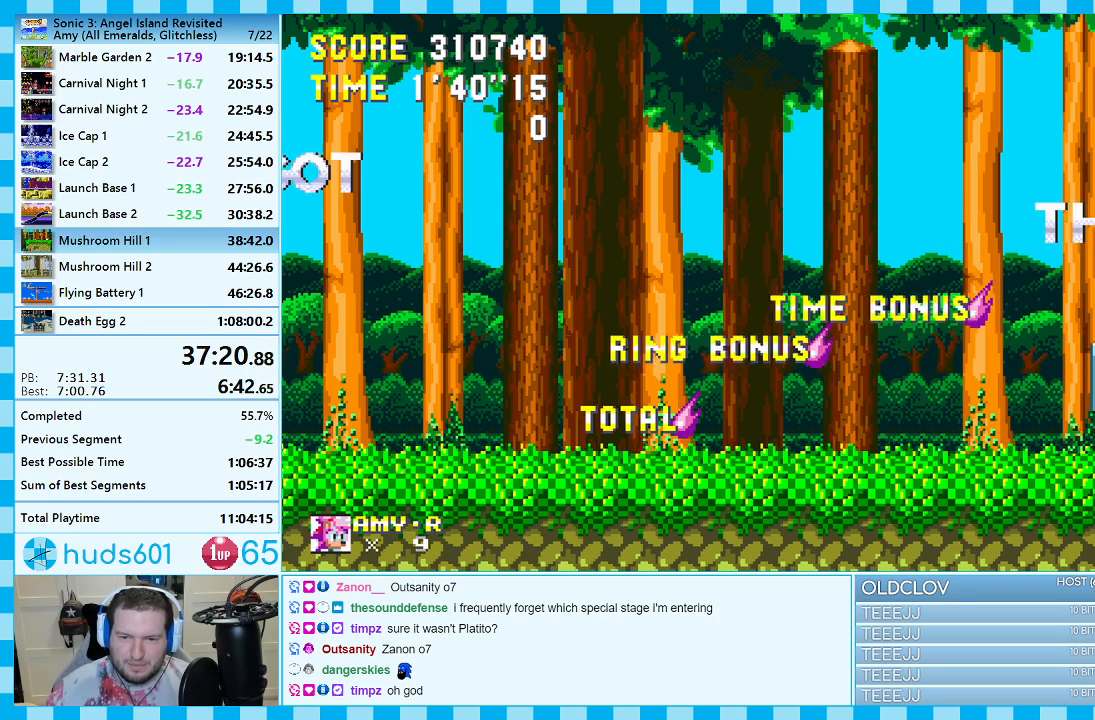
{"buttons": ["DPAD_DOWN"], "events": [[33, "A", "up"], [133, "DPAD_DOWN", "down"]]}
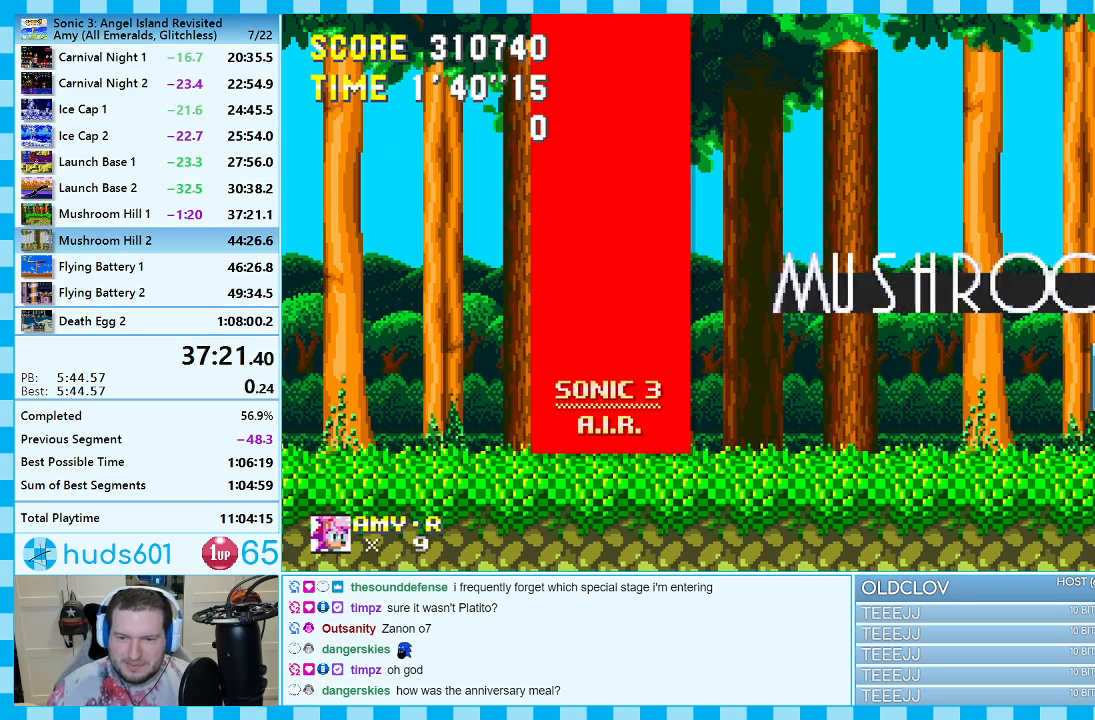
{"buttons": ["C", "DPAD_DOWN"], "events": [[417, "C", "down"]]}
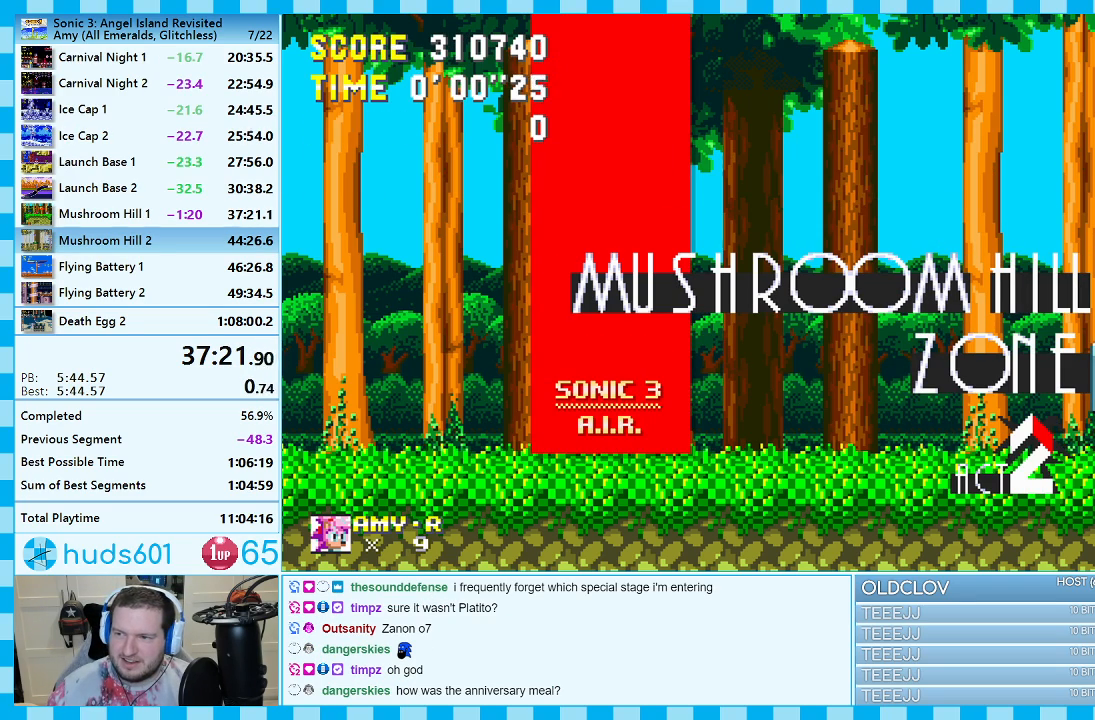
{"buttons": ["DPAD_DOWN"], "events": [[17, "A", "down"], [17, "C", "up"], [67, "A", "up"], [83, "C", "down"], [117, "B", "down"], [133, "B", "up"], [150, "A", "down"], [150, "C", "up"], [217, "A", "up"], [217, "C", "down"], [267, "C", "up"], [283, "A", "down"], [283, "C", "down"], [333, "A", "up"], [367, "C", "up"], [383, "A", "down"], [450, "B", "down"], [450, "C", "down"], [467, "A", "up"], [483, "B", "up"], [500, "C", "up"]]}
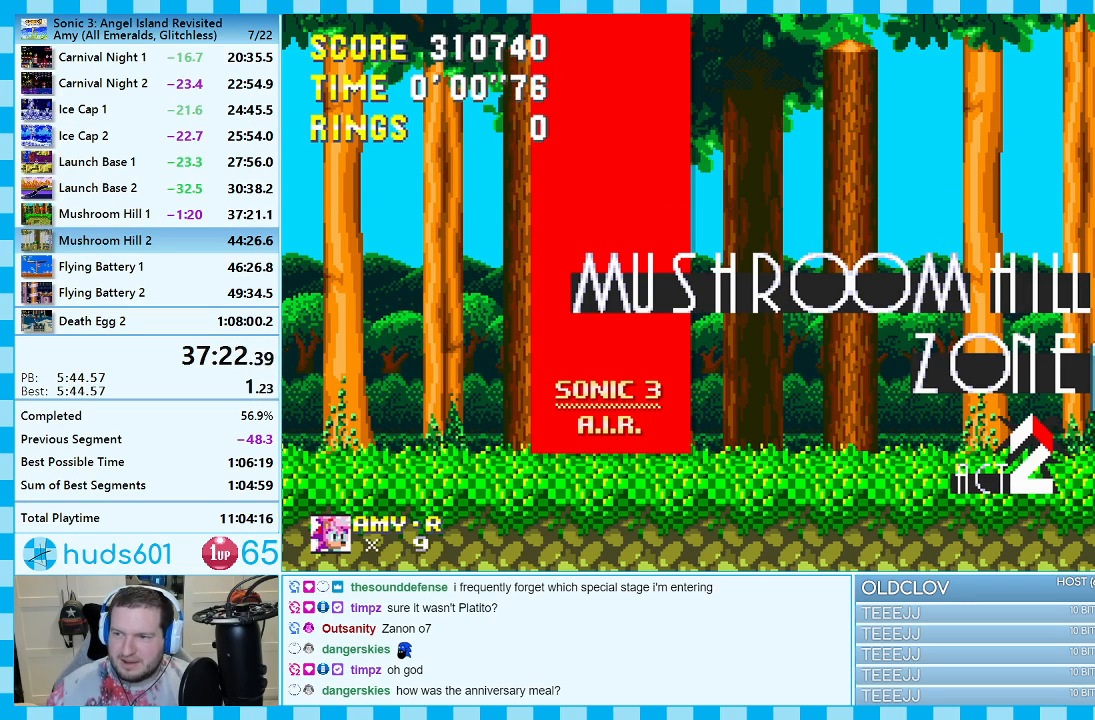
{"buttons": ["A", "DPAD_DOWN"], "events": [[17, "A", "down"], [67, "A", "up"], [67, "C", "down"], [100, "C", "up"], [150, "A", "down"], [200, "B", "down"], [200, "C", "down"], [217, "A", "up"], [233, "B", "up"], [233, "C", "up"], [267, "A", "down"], [283, "B", "down"], [300, "A", "up"], [300, "C", "down"], [350, "B", "up"], [367, "C", "up"], [383, "A", "down"], [450, "A", "up"], [450, "B", "down"], [450, "C", "down"], [467, "C", "up"], [500, "A", "down"], [500, "B", "up"]]}
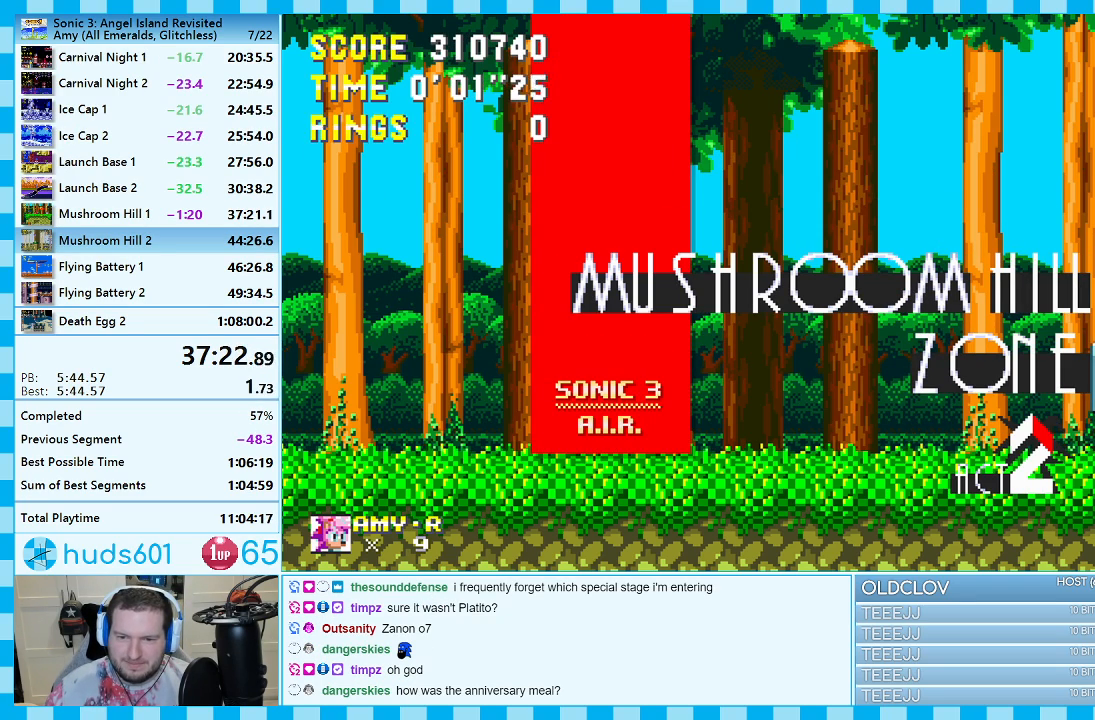
{"buttons": ["A", "B", "DPAD_DOWN"], "events": [[17, "B", "down"], [50, "C", "down"], [67, "A", "up"], [100, "B", "up"], [100, "C", "up"], [117, "A", "down"], [167, "B", "down"], [167, "C", "down"], [183, "A", "up"], [217, "C", "up"], [233, "A", "down"], [233, "B", "up"], [283, "B", "down"], [300, "C", "down"], [350, "C", "up"], [367, "B", "up"], [383, "B", "down"], [417, "C", "down"], [433, "A", "up"], [467, "C", "up"], [483, "A", "down"]]}
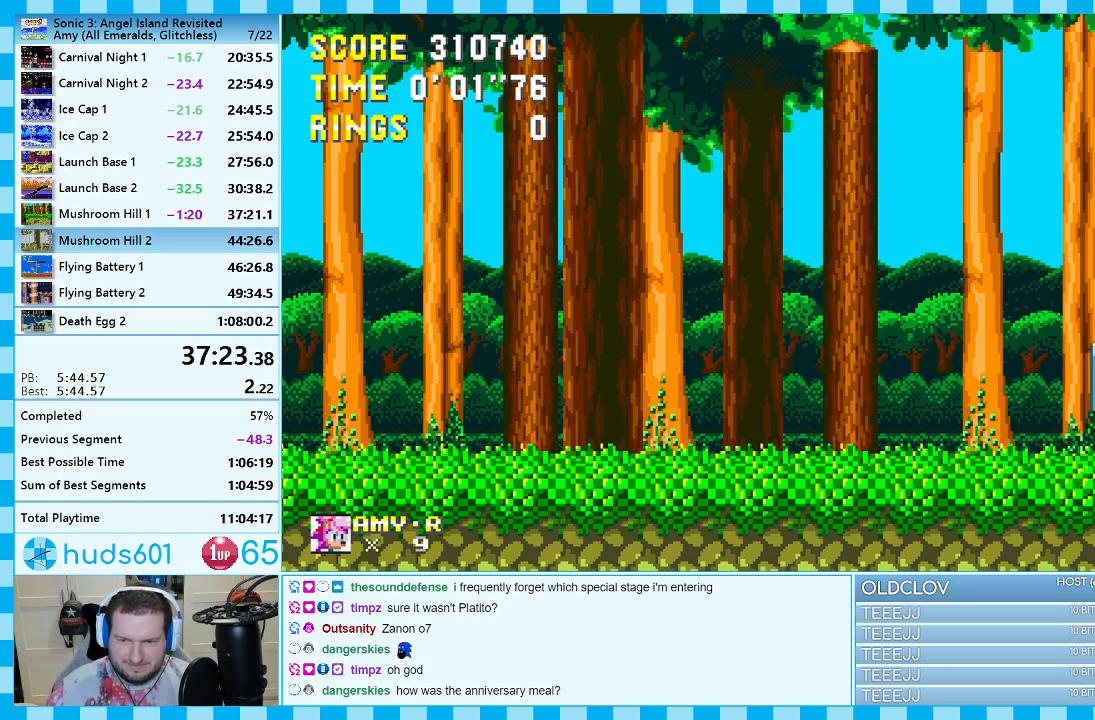
{"buttons": ["A", "B", "C", "DPAD_DOWN"], "events": [[33, "C", "down"], [50, "A", "up"], [83, "B", "up"], [83, "C", "up"], [100, "A", "down"], [150, "C", "down"], [167, "A", "up"], [167, "B", "down"], [200, "B", "up"], [200, "C", "up"], [233, "A", "down"], [283, "A", "up"], [283, "B", "down"], [283, "C", "down"], [317, "B", "up"], [333, "C", "up"], [350, "A", "down"], [383, "B", "down"], [383, "C", "down"], [417, "A", "up"], [417, "B", "up"], [450, "C", "up"], [467, "A", "down"], [483, "B", "down"], [500, "C", "down"]]}
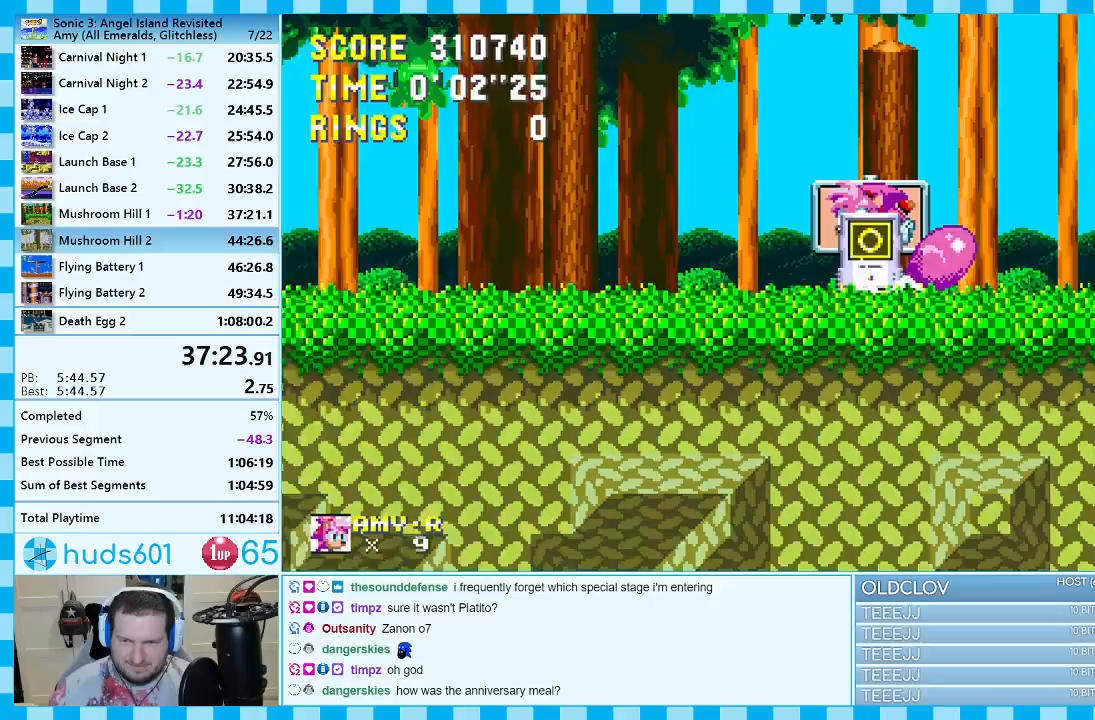
{"buttons": [], "events": [[33, "A", "up"], [50, "B", "up"], [83, "A", "down"], [100, "C", "up"], [133, "A", "up"], [167, "DPAD_DOWN", "up"]]}
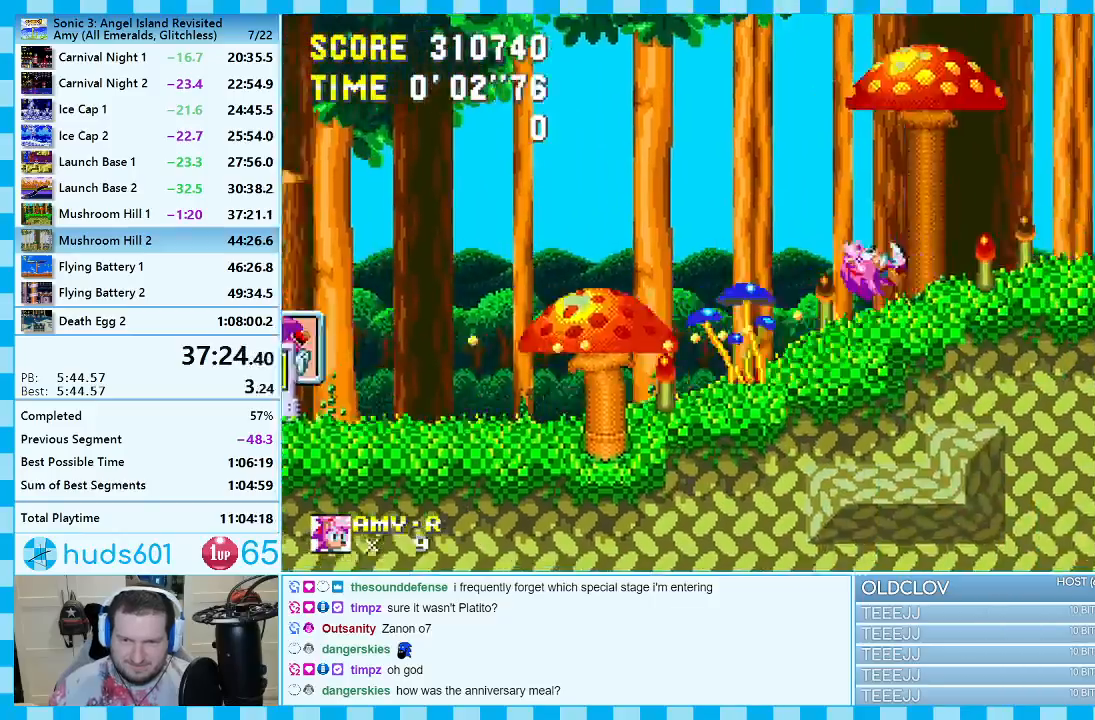
{"buttons": [], "events": []}
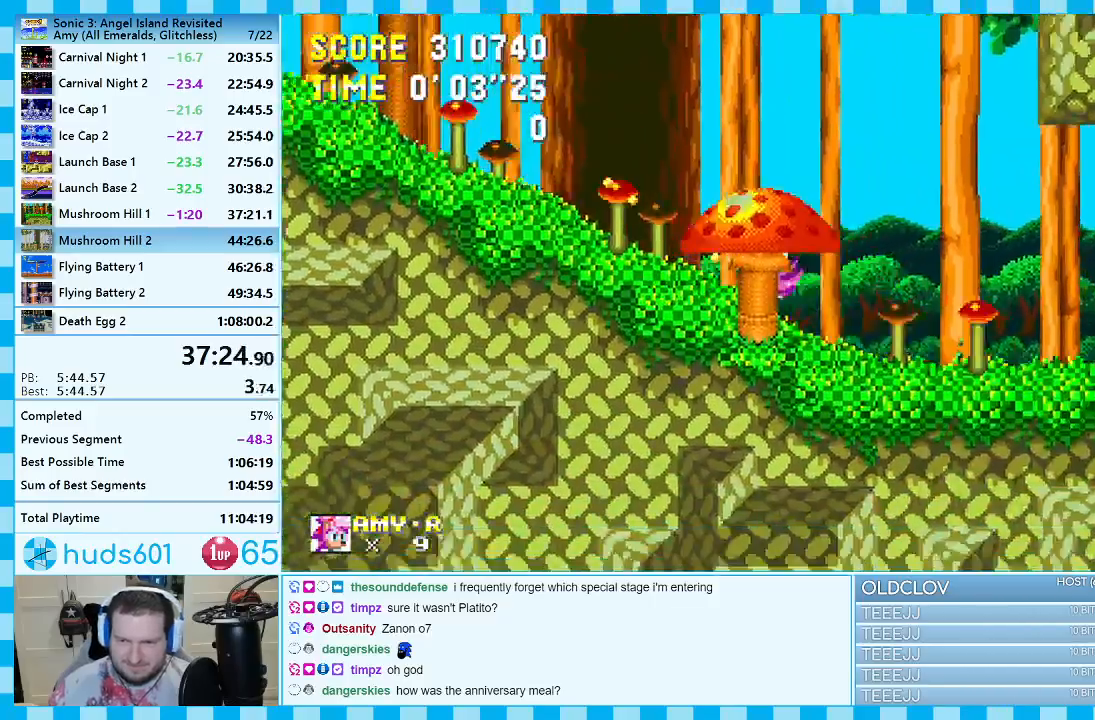
{"buttons": [], "events": []}
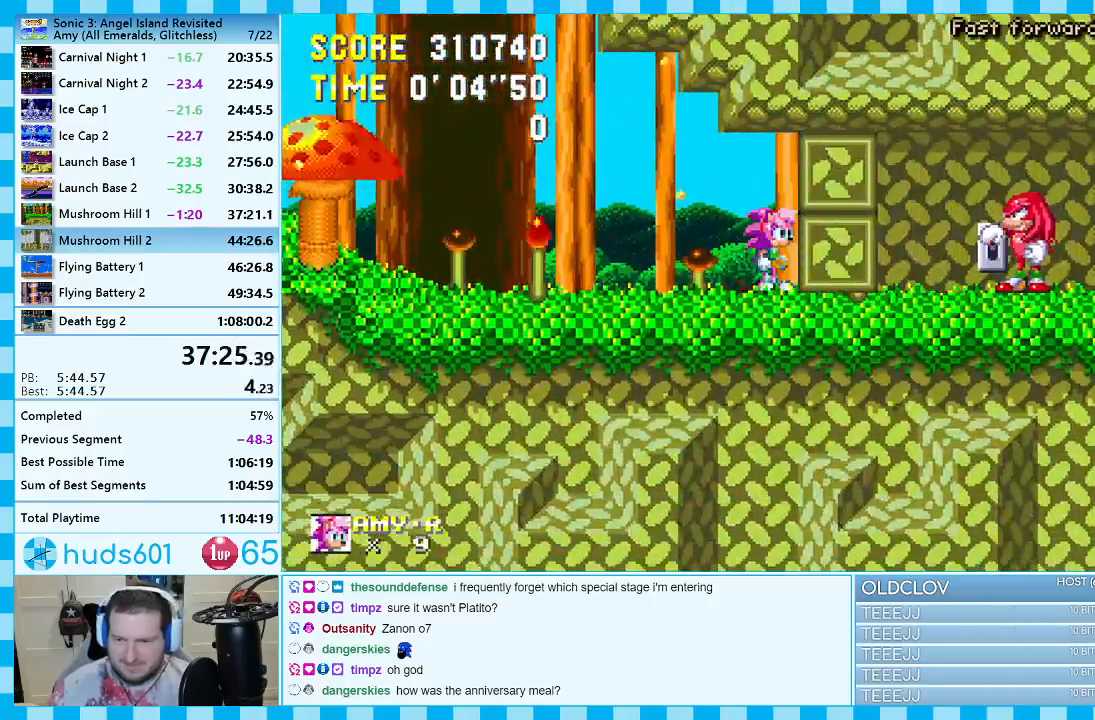
{"buttons": [], "events": []}
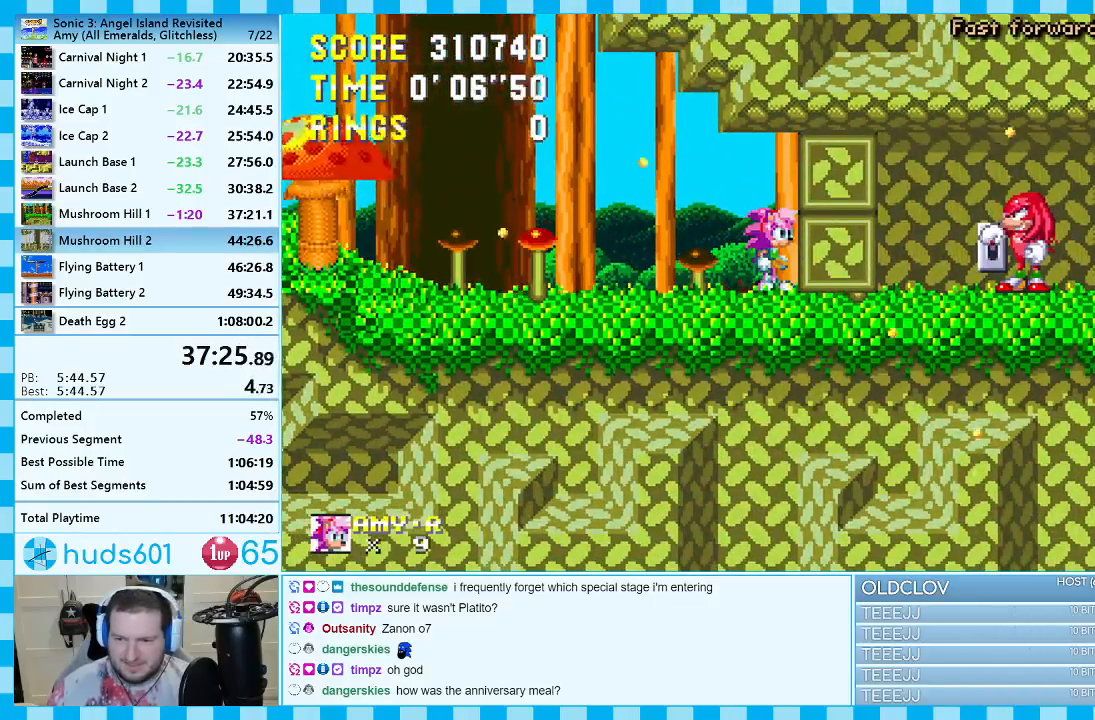
{"buttons": [], "events": []}
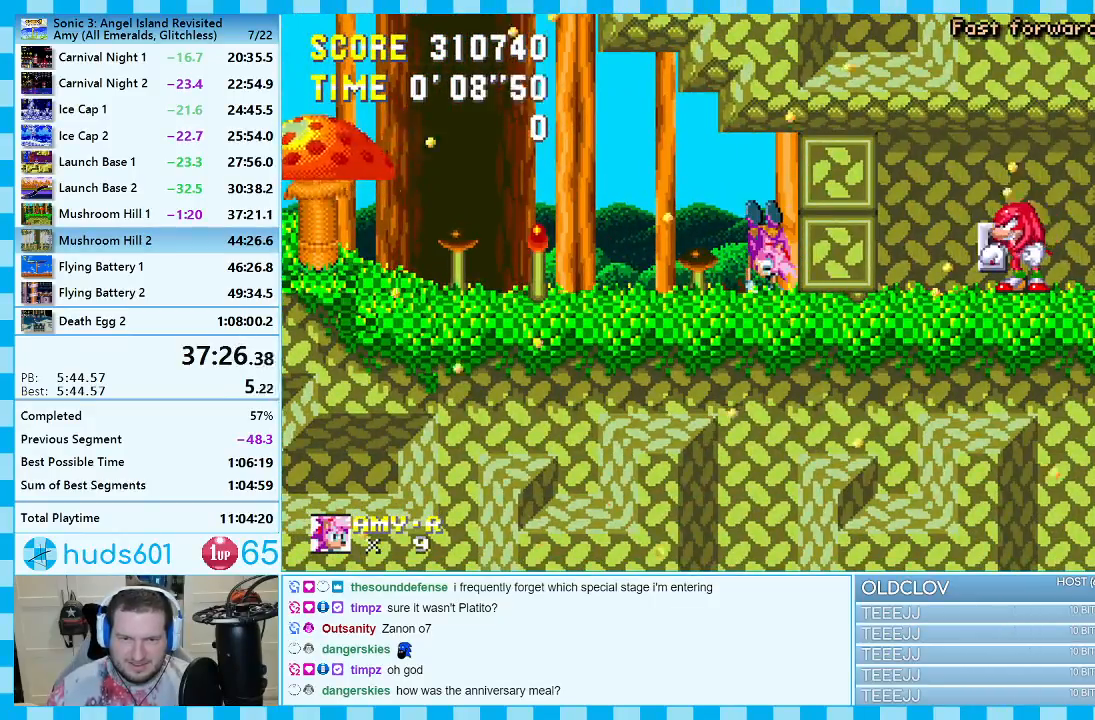
{"buttons": [], "events": []}
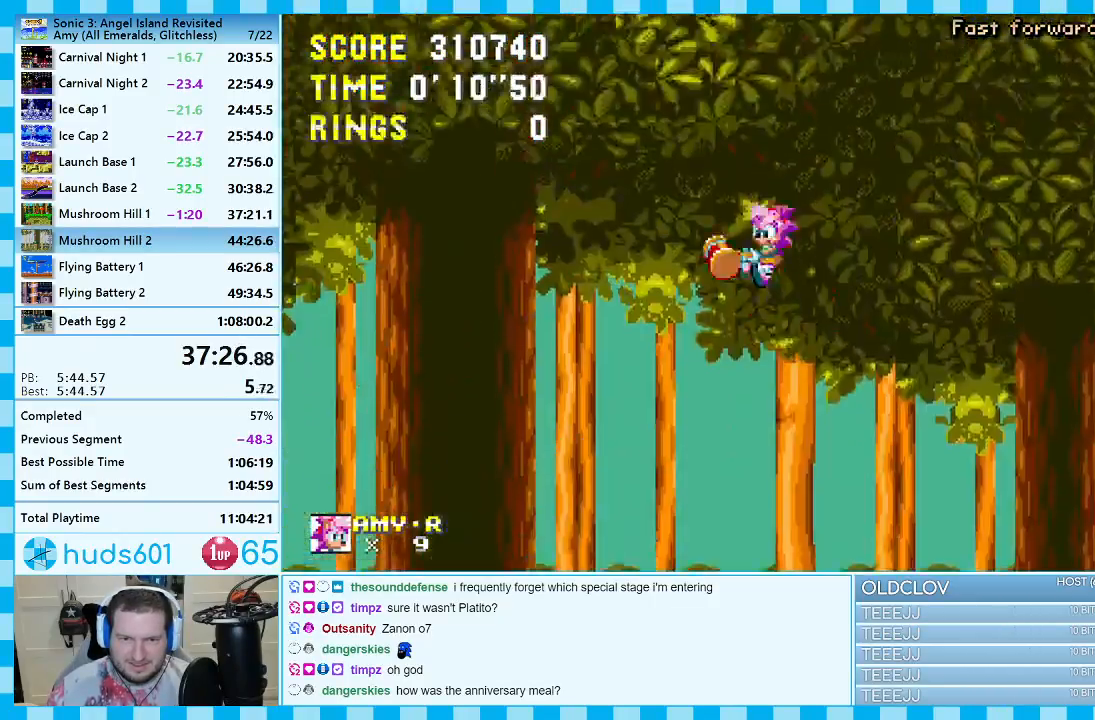
{"buttons": ["DPAD_RIGHT"], "events": [[167, "DPAD_RIGHT", "down"]]}
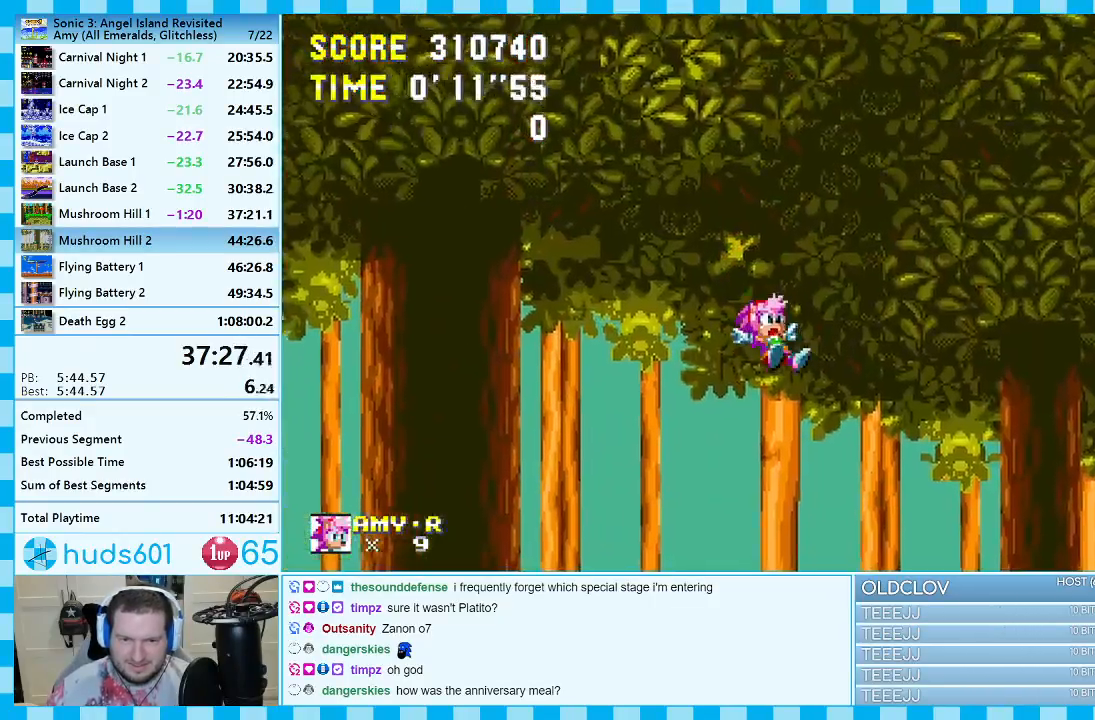
{"buttons": ["DPAD_RIGHT"], "events": [[17, "DPAD_RIGHT", "up"], [233, "DPAD_LEFT", "down"], [283, "DPAD_LEFT", "up"], [500, "DPAD_RIGHT", "down"]]}
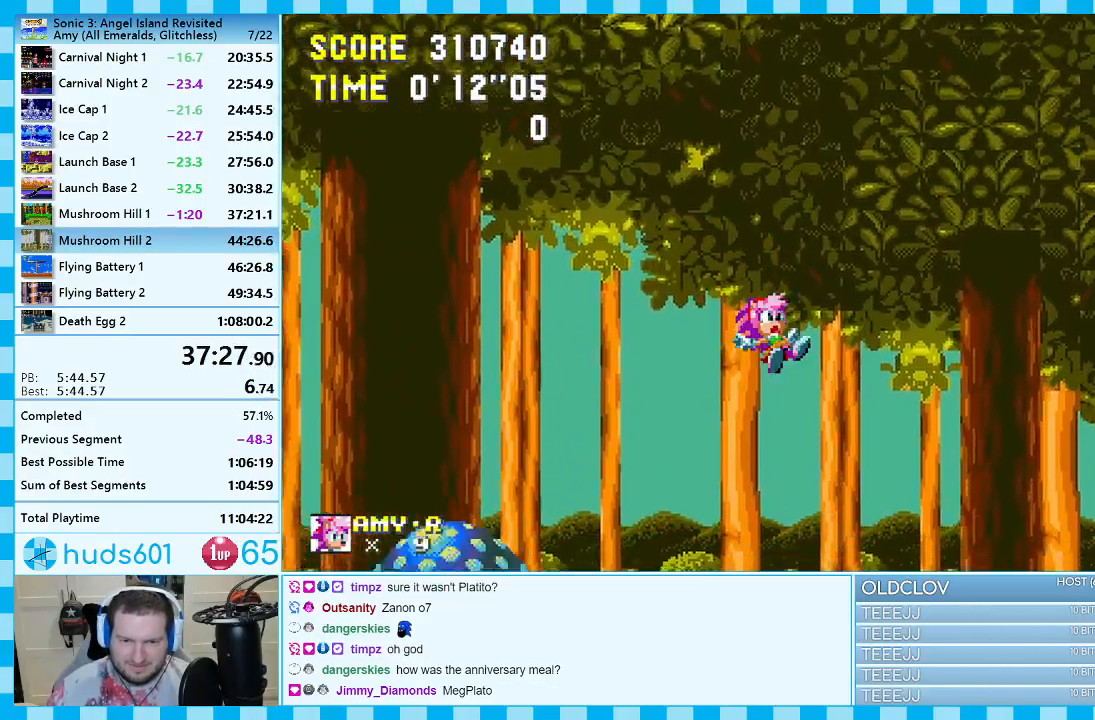
{"buttons": ["DPAD_RIGHT"], "events": []}
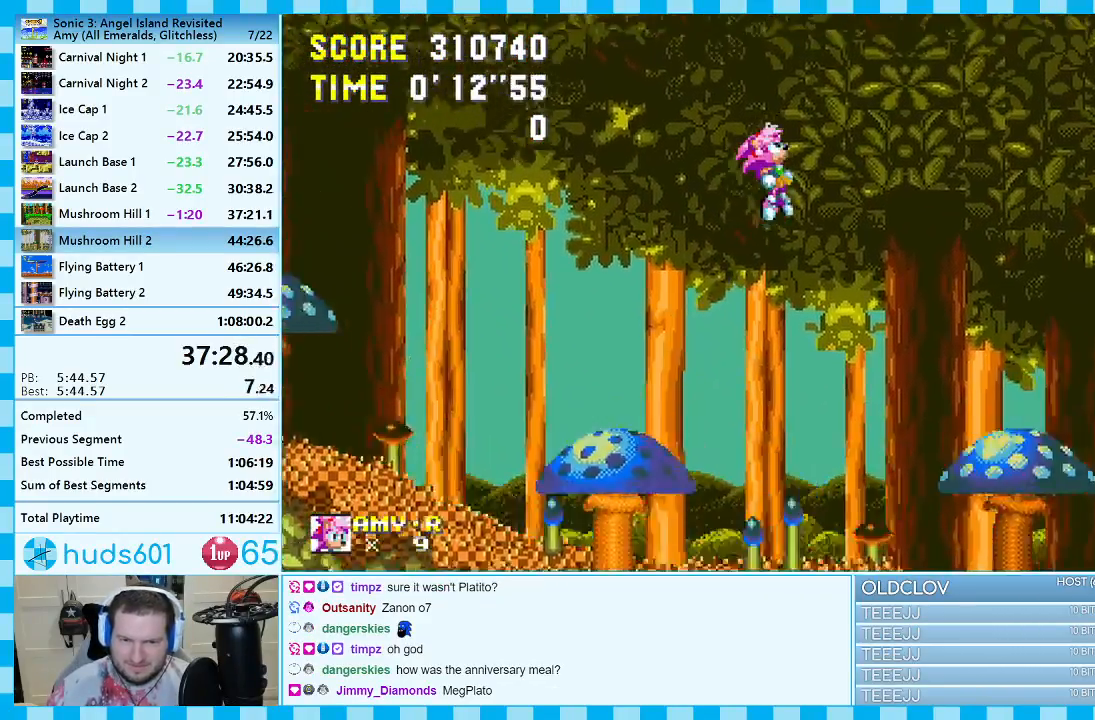
{"buttons": ["DPAD_RIGHT"], "events": []}
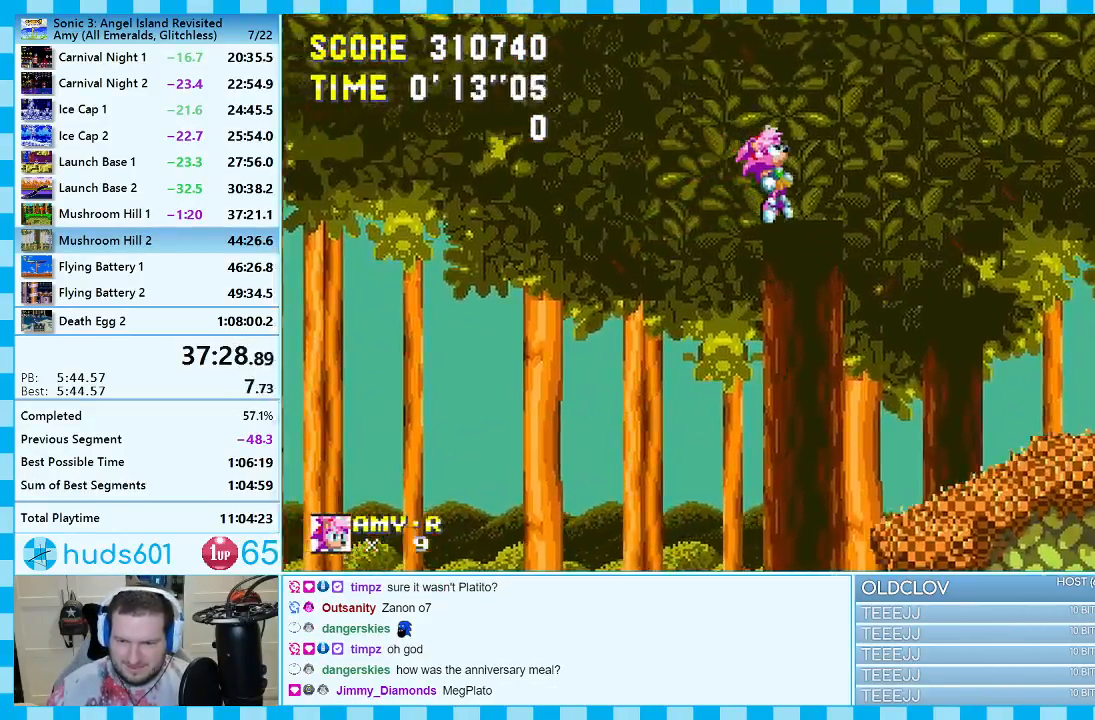
{"buttons": ["A", "DPAD_RIGHT"], "events": [[33, "DPAD_RIGHT", "up"], [333, "DPAD_RIGHT", "down"], [483, "A", "down"]]}
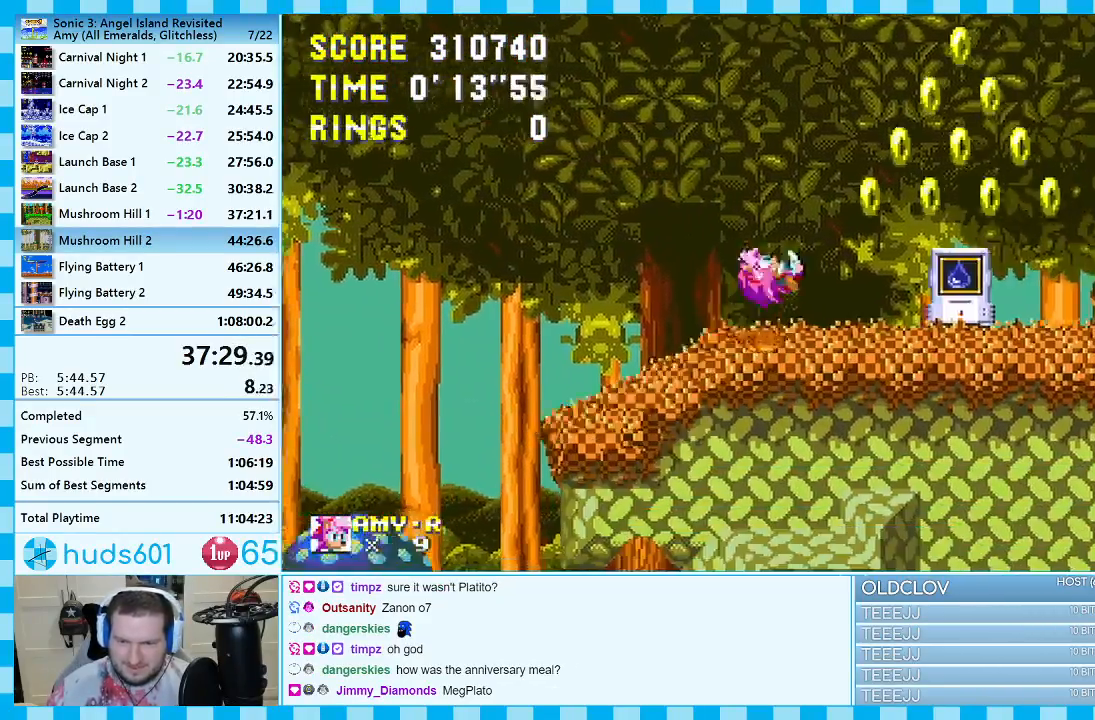
{"buttons": ["DPAD_LEFT"], "events": [[167, "DPAD_RIGHT", "up"], [283, "A", "up"], [317, "DPAD_LEFT", "down"]]}
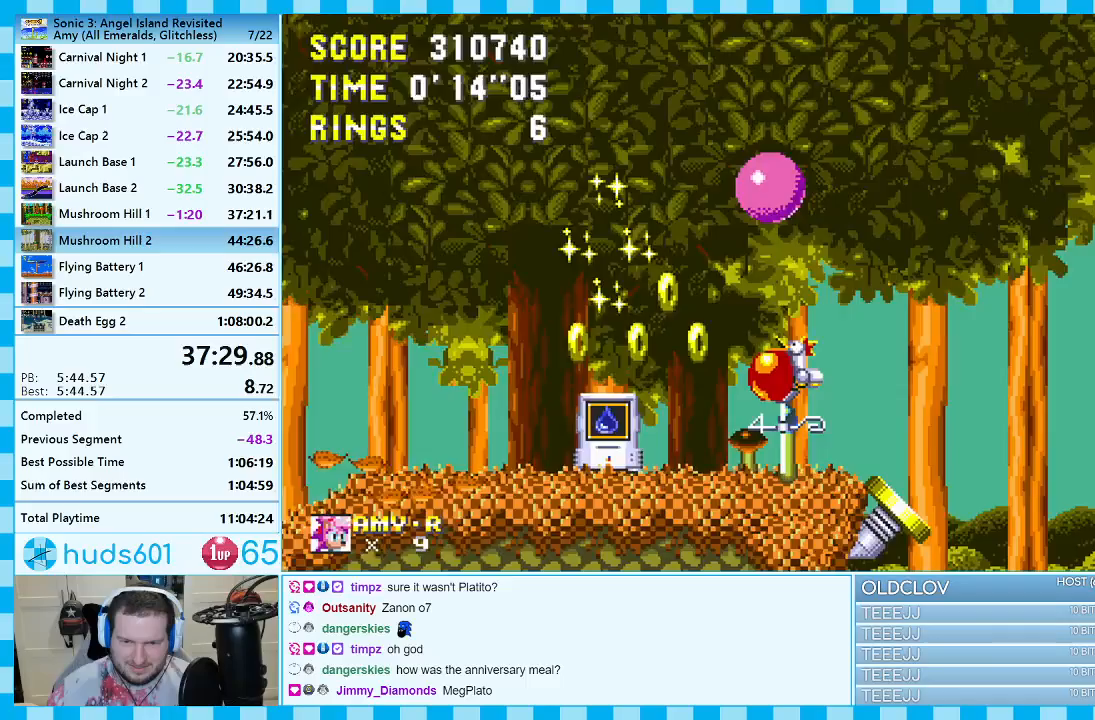
{"buttons": [], "events": [[83, "DPAD_LEFT", "up"], [167, "DPAD_LEFT", "down"], [350, "DPAD_LEFT", "up"]]}
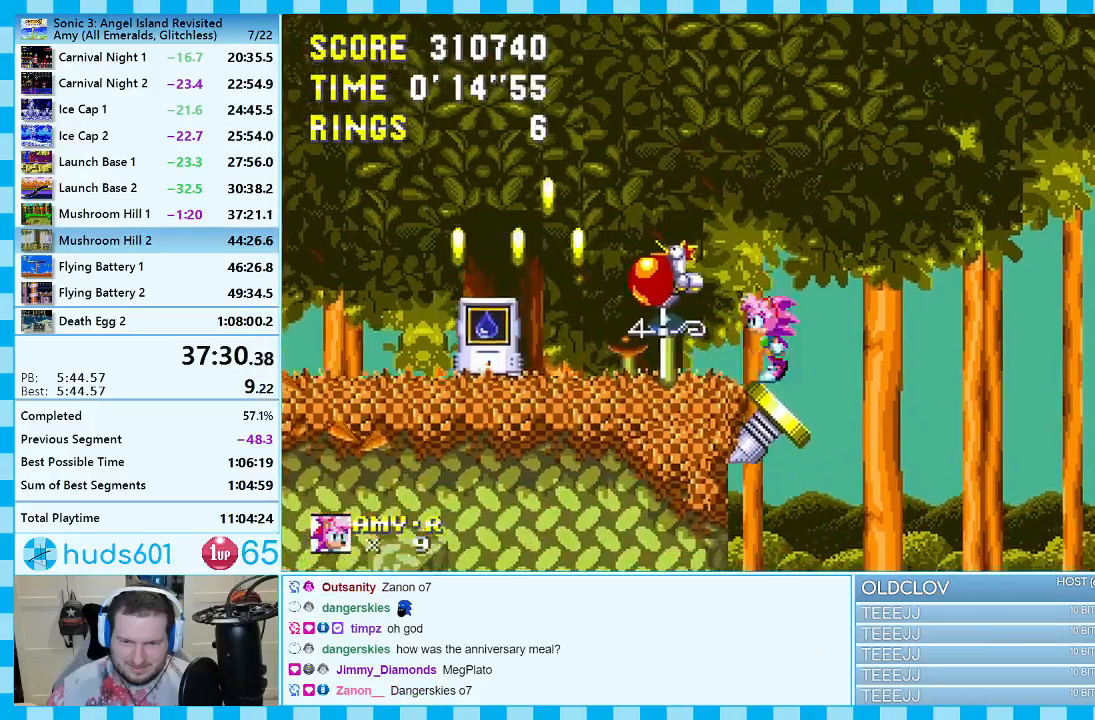
{"buttons": ["DPAD_RIGHT"], "events": [[33, "DPAD_RIGHT", "down"]]}
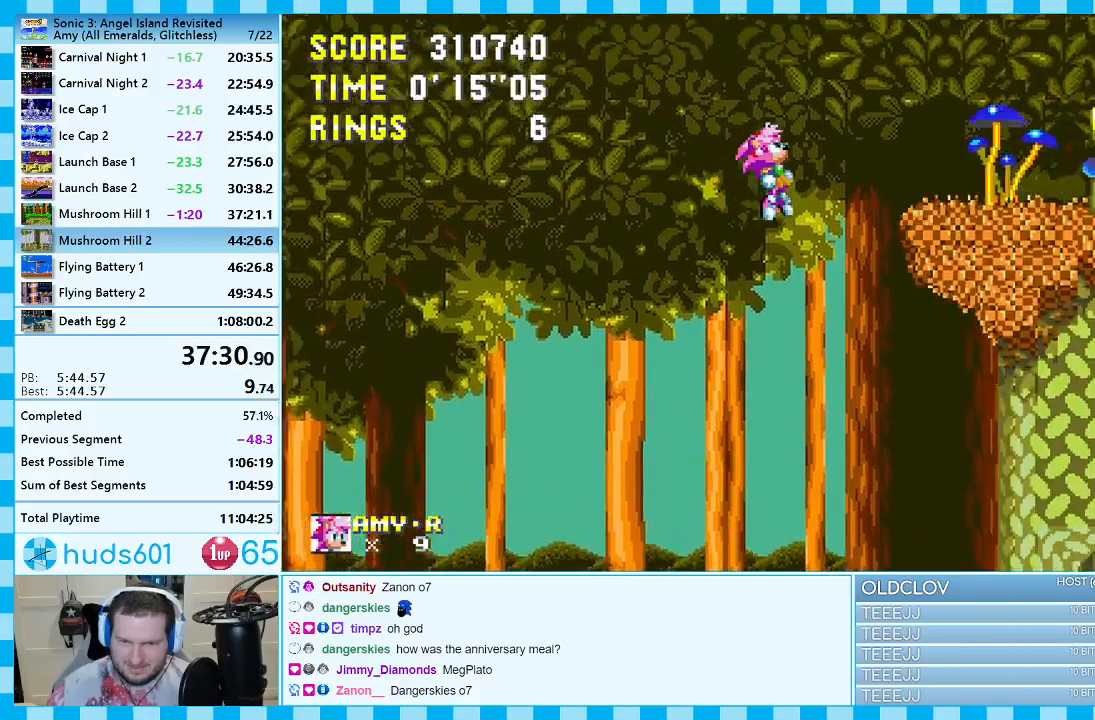
{"buttons": ["DPAD_LEFT"], "events": [[150, "DPAD_RIGHT", "up"], [267, "DPAD_LEFT", "down"]]}
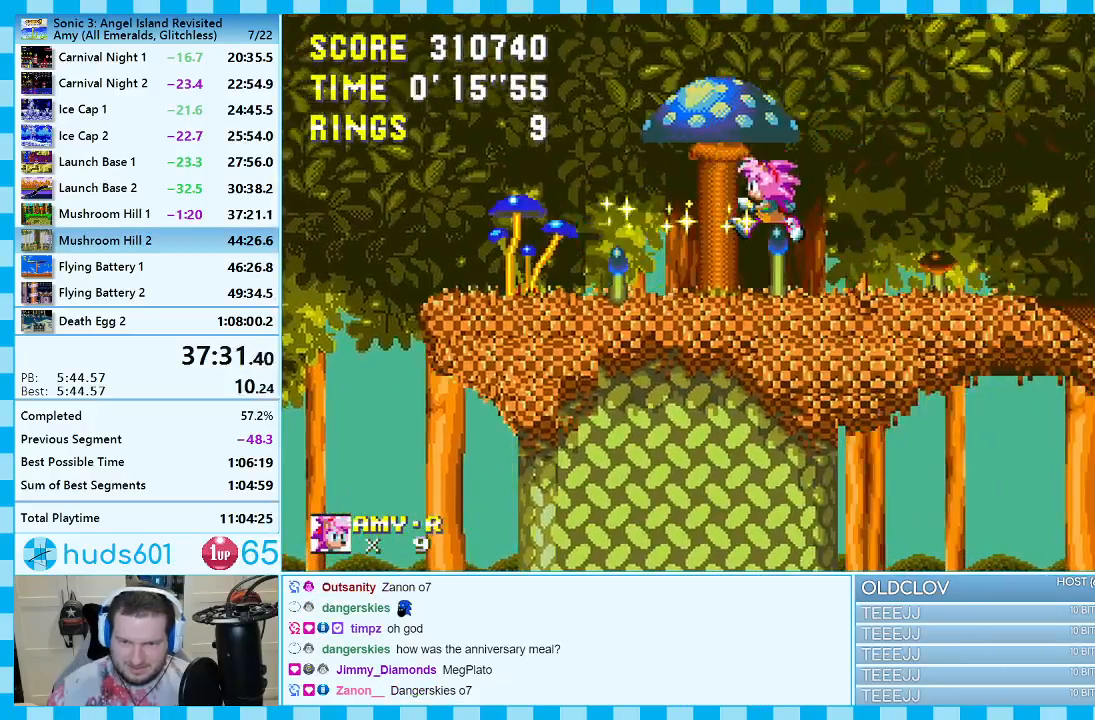
{"buttons": ["DPAD_UP"], "events": [[300, "DPAD_LEFT", "up"], [467, "DPAD_UP", "down"]]}